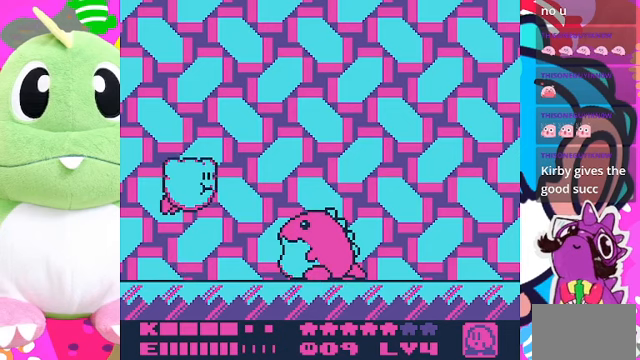
Gameplay with a controller (PlayStation layout); each line is a JSON object with the inputs held at the frame after it. "events" lists button and stick changes between this image and that frame as [ms after this image, input, new state], when the widget could be followed in between. Not read: L3 R3.
{"buttons": [], "left_stick": "center", "right_stick": "center", "events": [[233, "DPAD_UP", "up"]]}
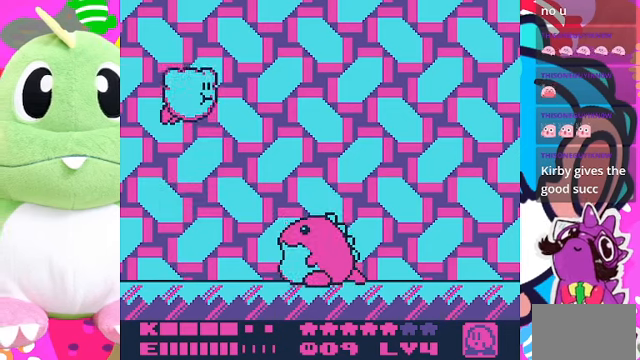
{"buttons": [], "left_stick": "center", "right_stick": "center", "events": []}
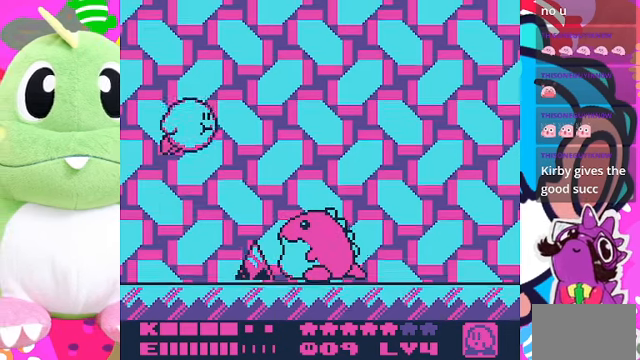
{"buttons": [], "left_stick": "center", "right_stick": "center", "events": [[300, "DPAD_UP", "down"], [500, "DPAD_UP", "up"]]}
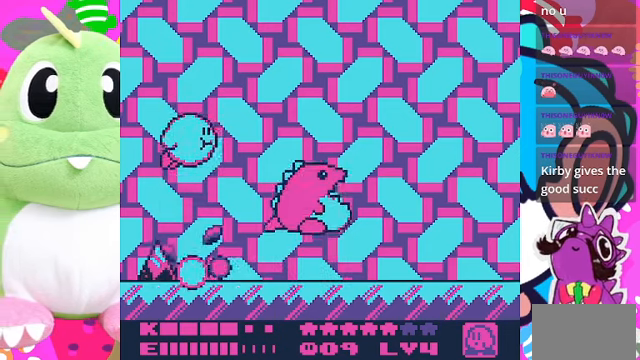
{"buttons": [], "left_stick": "center", "right_stick": "center", "events": []}
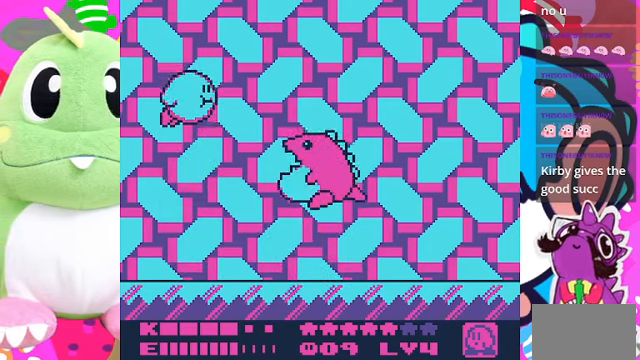
{"buttons": [], "left_stick": "center", "right_stick": "center", "events": [[167, "SQUARE", "down"], [333, "SQUARE", "up"]]}
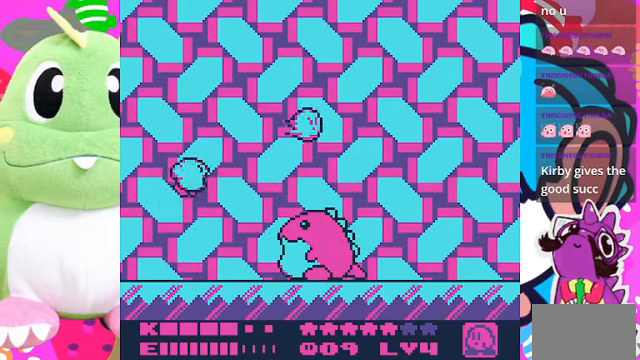
{"buttons": [], "left_stick": "center", "right_stick": "center", "events": [[167, "SQUARE", "down"], [367, "SQUARE", "up"]]}
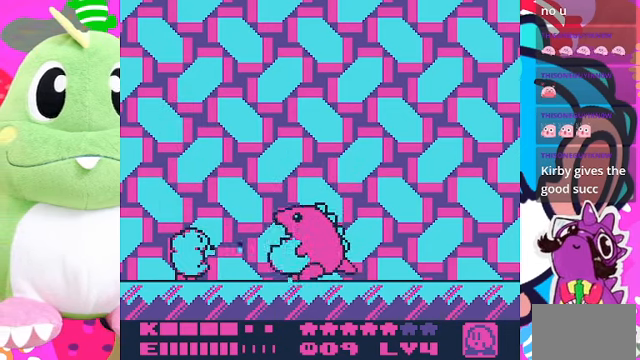
{"buttons": ["CROSS", "DPAD_UP", "DPAD_LEFT"], "left_stick": "center", "right_stick": "center", "events": [[333, "DPAD_UP", "down"], [400, "CROSS", "down"], [467, "DPAD_LEFT", "down"]]}
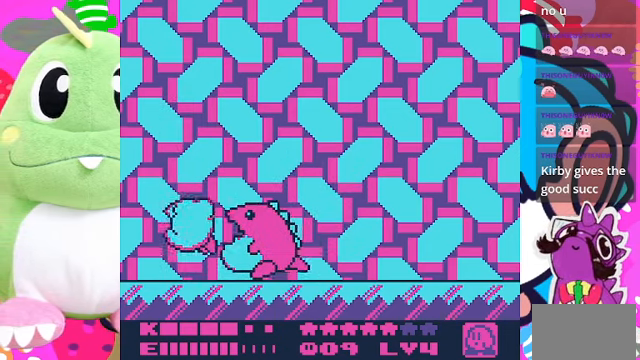
{"buttons": ["DPAD_UP", "DPAD_RIGHT"], "left_stick": "center", "right_stick": "center", "events": [[167, "DPAD_LEFT", "up"], [200, "CROSS", "up"], [300, "DPAD_RIGHT", "down"]]}
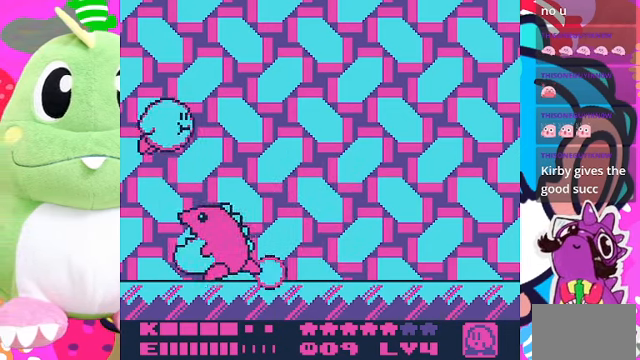
{"buttons": ["DPAD_RIGHT"], "left_stick": "center", "right_stick": "center", "events": [[233, "DPAD_UP", "up"], [267, "SQUARE", "down"], [433, "SQUARE", "up"]]}
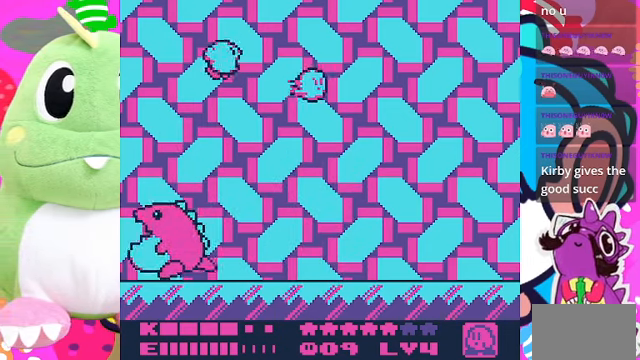
{"buttons": ["DPAD_RIGHT"], "left_stick": "center", "right_stick": "center", "events": []}
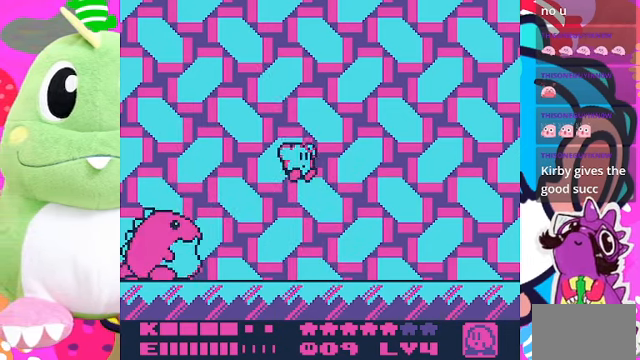
{"buttons": ["DPAD_RIGHT"], "left_stick": "center", "right_stick": "center", "events": []}
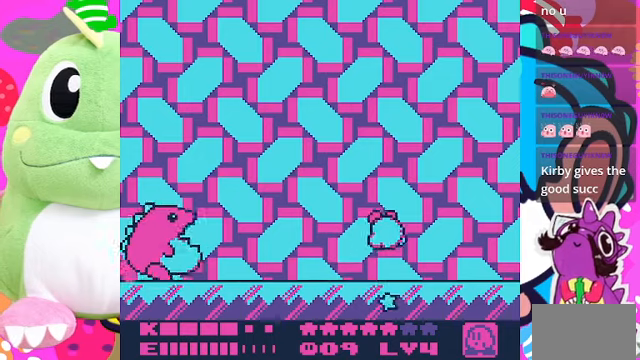
{"buttons": [], "left_stick": "center", "right_stick": "center", "events": [[133, "DPAD_RIGHT", "up"]]}
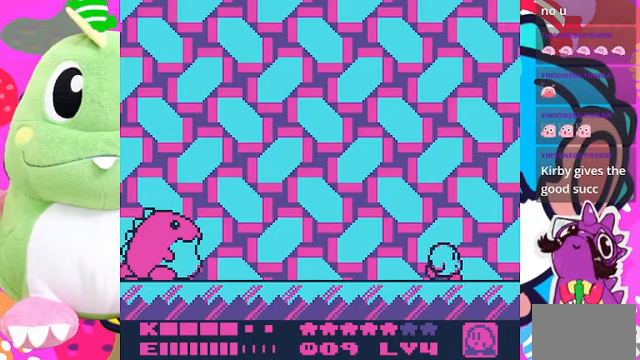
{"buttons": ["DPAD_LEFT"], "left_stick": "center", "right_stick": "center", "events": [[433, "DPAD_LEFT", "down"]]}
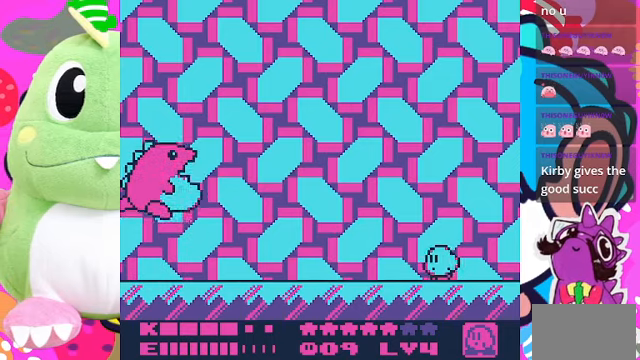
{"buttons": [], "left_stick": "center", "right_stick": "center", "events": [[33, "DPAD_LEFT", "up"]]}
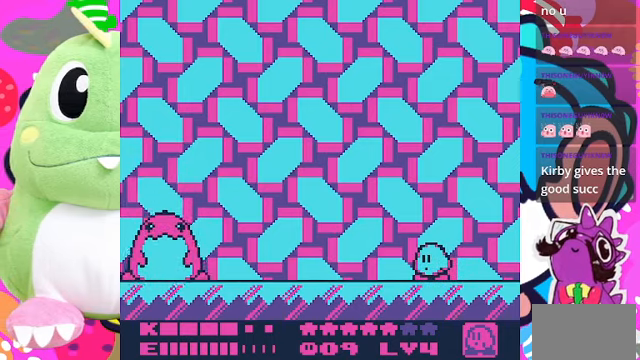
{"buttons": ["DPAD_LEFT"], "left_stick": "center", "right_stick": "center", "events": [[500, "DPAD_LEFT", "down"]]}
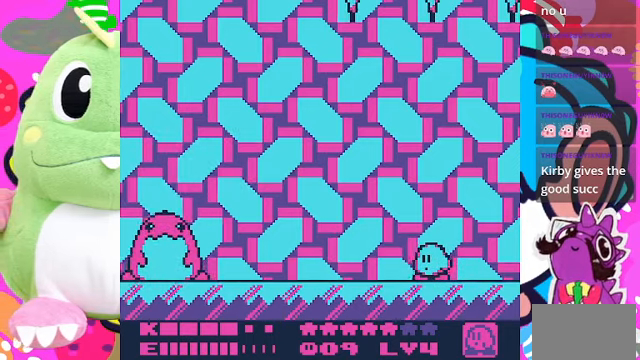
{"buttons": [], "left_stick": "center", "right_stick": "center", "events": [[466, "DPAD_LEFT", "up"]]}
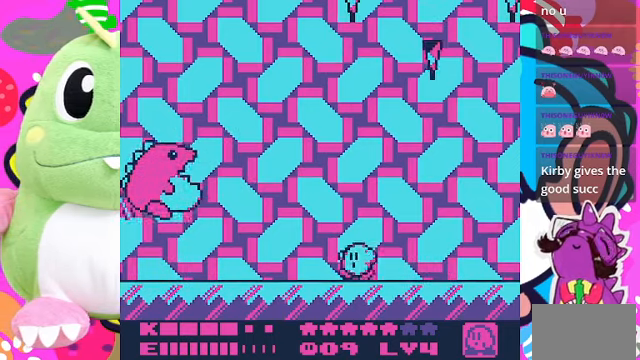
{"buttons": ["DPAD_RIGHT"], "left_stick": "center", "right_stick": "center", "events": [[100, "DPAD_RIGHT", "down"]]}
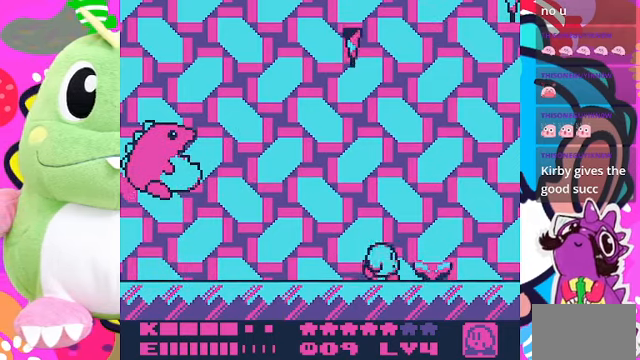
{"buttons": ["DPAD_RIGHT"], "left_stick": "center", "right_stick": "center", "events": [[133, "DPAD_RIGHT", "up"], [266, "DPAD_LEFT", "down"], [366, "DPAD_LEFT", "up"], [500, "DPAD_RIGHT", "down"]]}
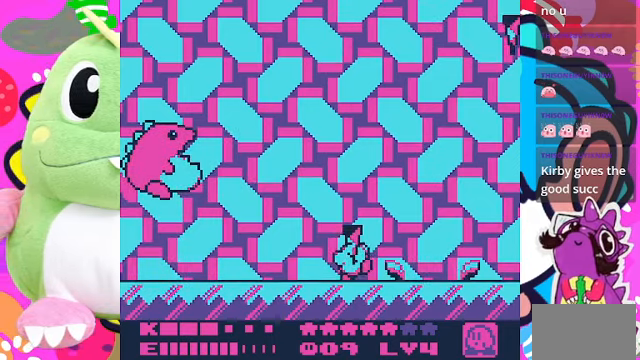
{"buttons": ["DPAD_RIGHT"], "left_stick": "center", "right_stick": "center", "events": []}
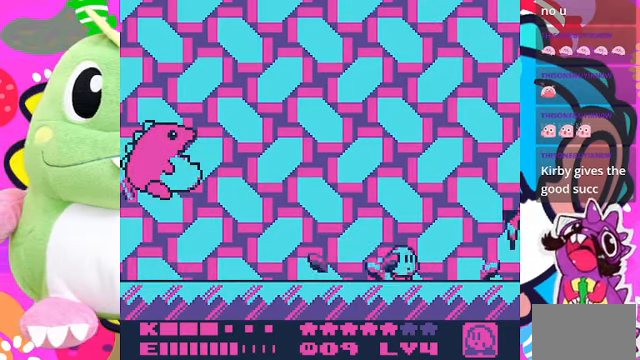
{"buttons": [], "left_stick": "center", "right_stick": "center", "events": [[133, "SQUARE", "down"], [266, "DPAD_RIGHT", "up"], [433, "SQUARE", "up"]]}
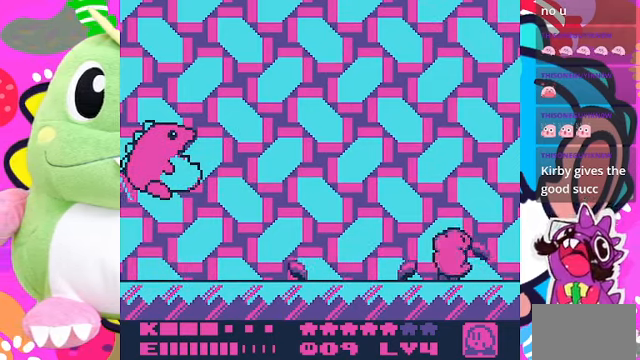
{"buttons": ["CROSS"], "left_stick": "center", "right_stick": "center", "events": [[200, "DPAD_LEFT", "down"], [300, "DPAD_LEFT", "up"], [433, "CROSS", "down"]]}
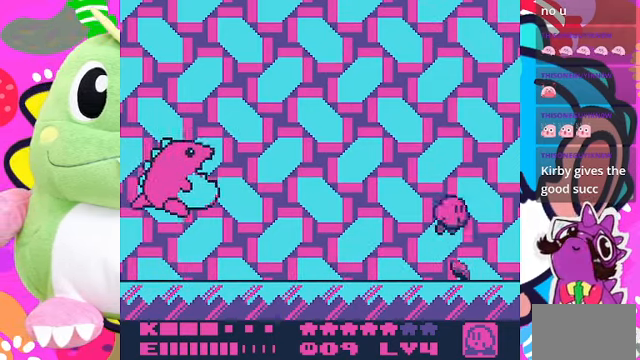
{"buttons": [], "left_stick": "center", "right_stick": "center", "events": [[267, "CROSS", "up"], [267, "DPAD_LEFT", "down"], [367, "DPAD_LEFT", "up"]]}
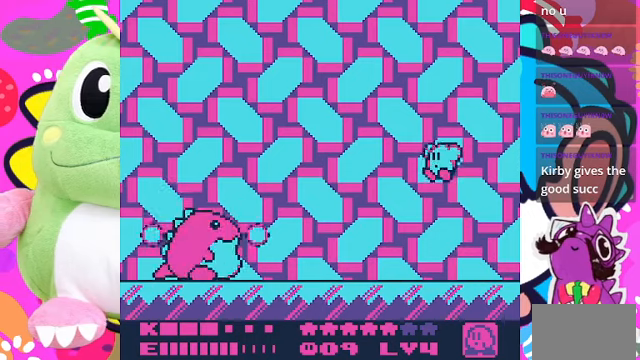
{"buttons": [], "left_stick": "center", "right_stick": "center", "events": []}
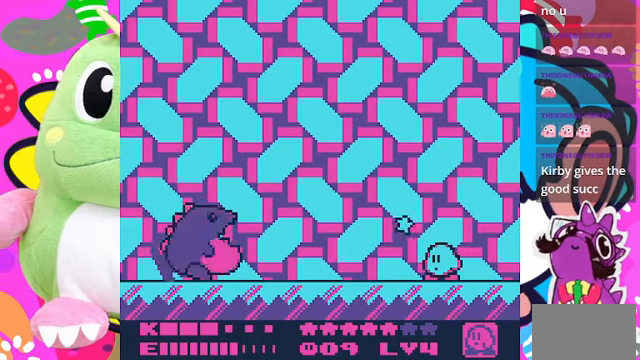
{"buttons": [], "left_stick": "center", "right_stick": "center", "events": []}
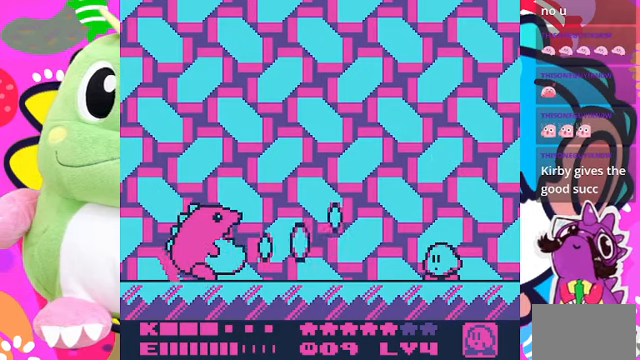
{"buttons": ["CROSS"], "left_stick": "center", "right_stick": "center", "events": [[300, "CROSS", "down"]]}
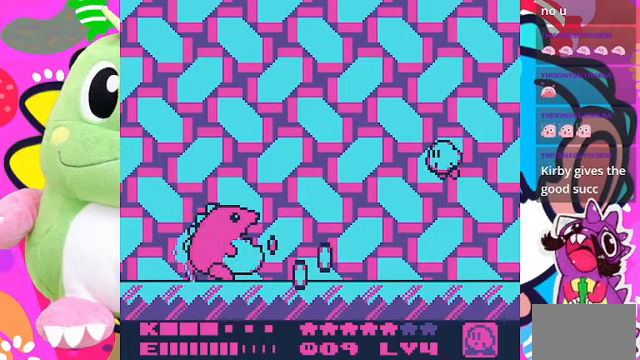
{"buttons": [], "left_stick": "center", "right_stick": "center", "events": [[134, "DPAD_RIGHT", "down"], [300, "DPAD_RIGHT", "up"], [334, "CROSS", "up"]]}
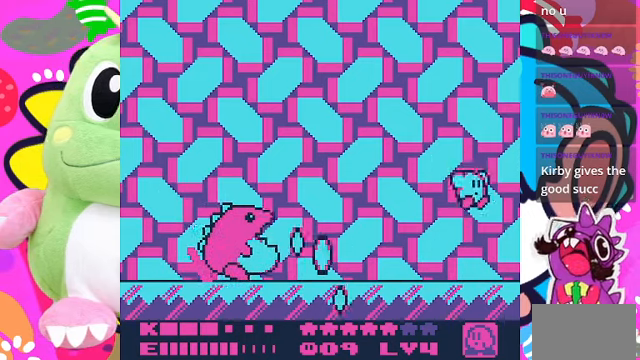
{"buttons": [], "left_stick": "center", "right_stick": "center", "events": [[67, "DPAD_LEFT", "down"], [134, "DPAD_LEFT", "up"]]}
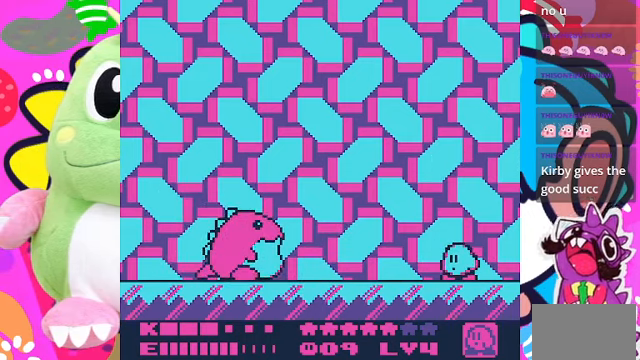
{"buttons": [], "left_stick": "center", "right_stick": "center", "events": []}